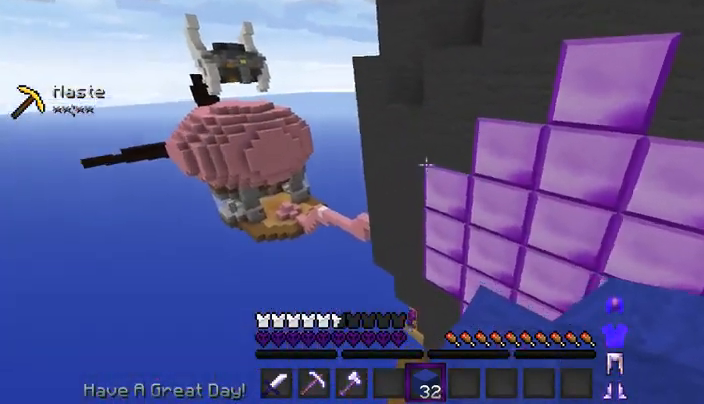
Gameplay with keyboard and mouse; each line is a JSON object with the keys and mouse buttons held at the frame after it. "events" lists presses ("down") and releases ("up") of "a", "d", "s", "space", "w", "mouse_left" and "mouse_right" between this image and that frame as [ms after this image, input, new state], when the widget could be followed in between. "mouse_left", "mouse_right" = the "left", "right" buttons of the "mouse" list. No other keys are recorded. Fast repeated clicks can show as one long hold. Mouse movement is not recorded.
{"keys": [], "mouse": [], "events": [[100, "d", "down"], [167, "mouse_right", "down"], [233, "w", "up"], [267, "d", "up"], [367, "mouse_right", "up"]]}
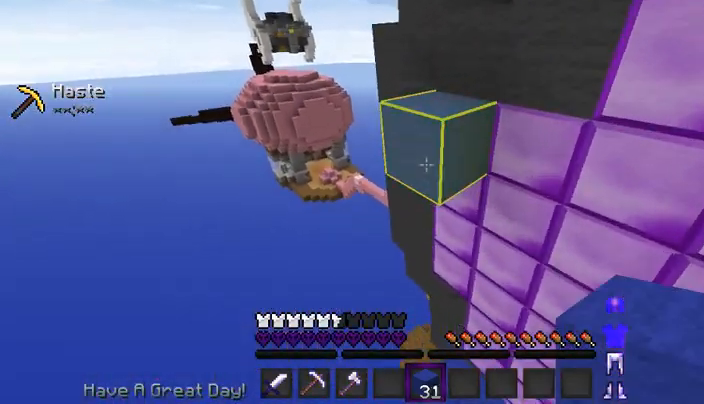
{"keys": ["w"], "mouse": [], "events": [[33, "w", "down"], [200, "space", "down"], [367, "space", "up"]]}
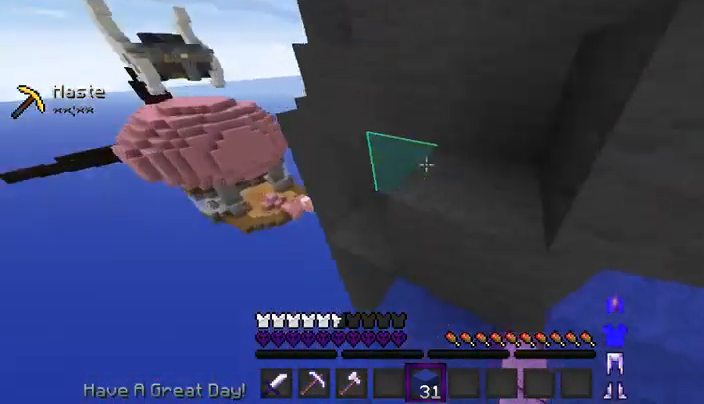
{"keys": ["d", "w"], "mouse": [], "events": [[133, "d", "down"], [200, "space", "down"], [467, "space", "up"]]}
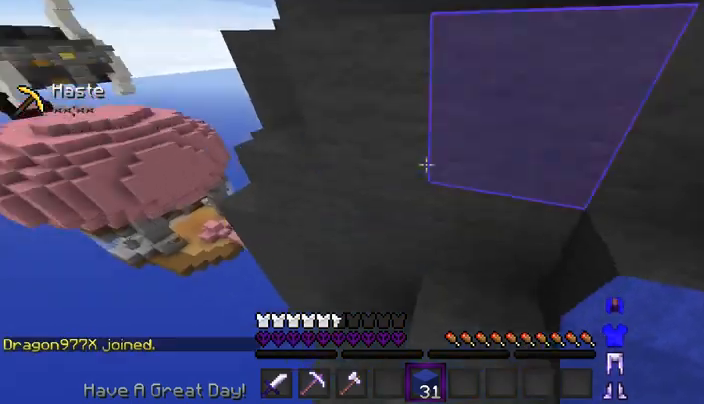
{"keys": ["space", "w"], "mouse": ["right"], "events": [[67, "d", "up"], [200, "space", "down"], [367, "d", "down"], [400, "mouse_right", "down"], [500, "d", "up"]]}
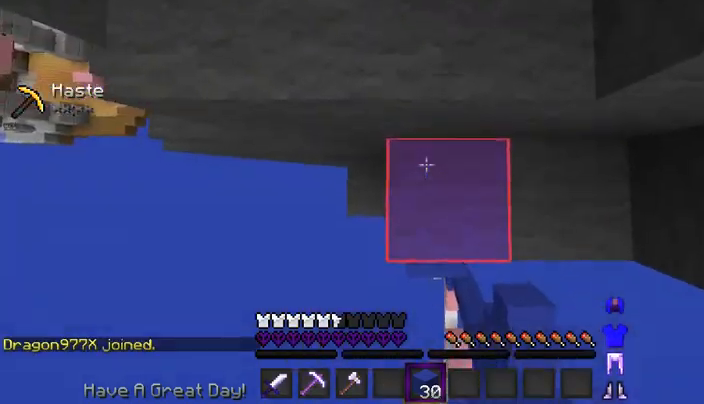
{"keys": ["w"], "mouse": [], "events": [[133, "mouse_right", "up"], [467, "space", "up"]]}
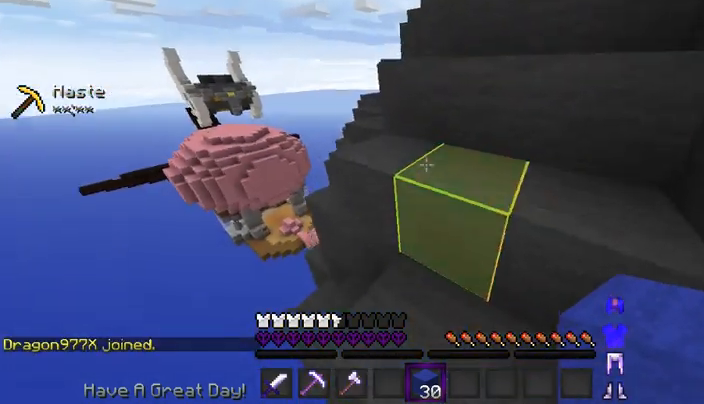
{"keys": ["w"], "mouse": [], "events": [[33, "a", "down"], [200, "space", "down"], [500, "a", "up"], [500, "space", "up"]]}
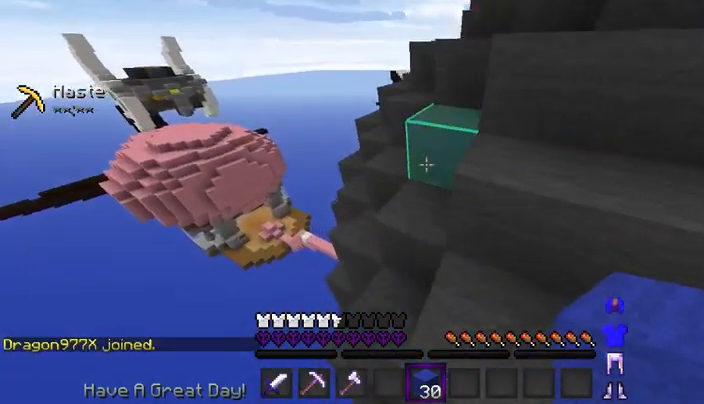
{"keys": ["space", "w"], "mouse": [], "events": [[300, "space", "down"]]}
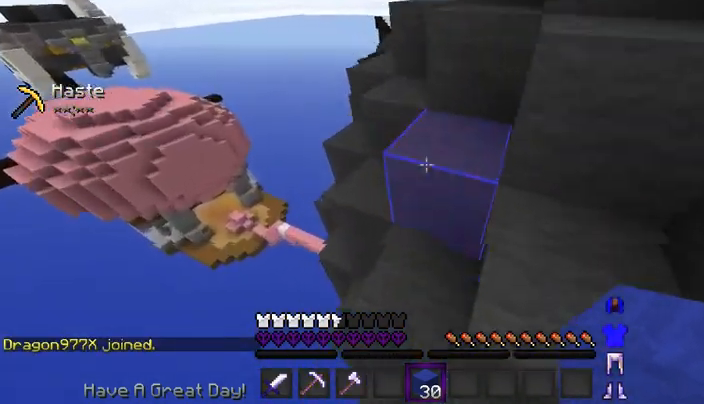
{"keys": ["space", "w"], "mouse": [], "events": []}
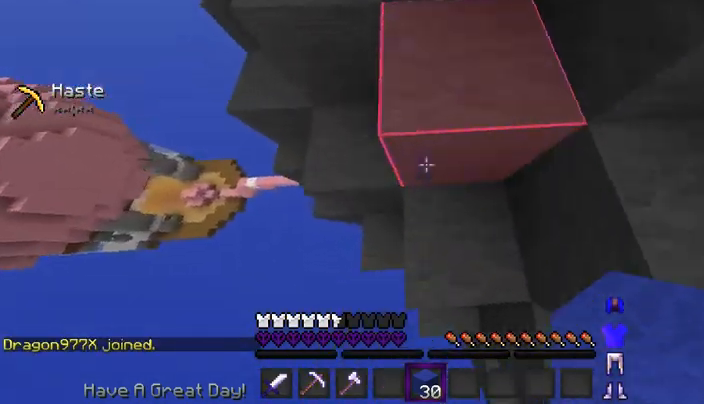
{"keys": ["space", "w"], "mouse": [], "events": []}
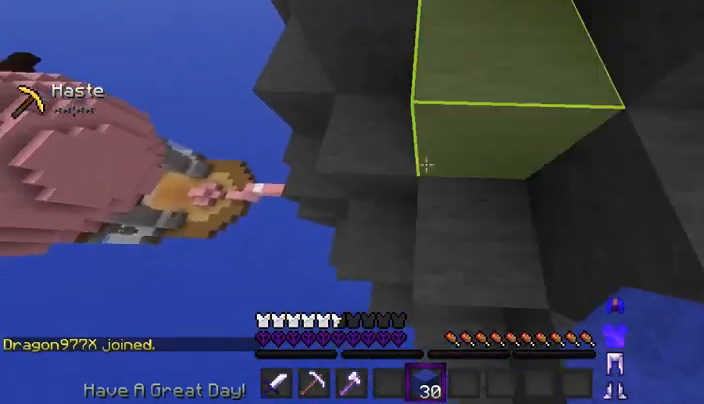
{"keys": ["a", "w"], "mouse": [], "events": [[100, "a", "down"], [500, "space", "up"]]}
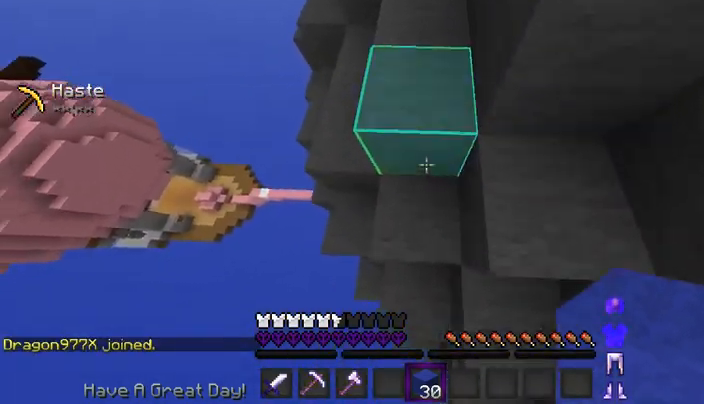
{"keys": ["a", "w"], "mouse": [], "events": []}
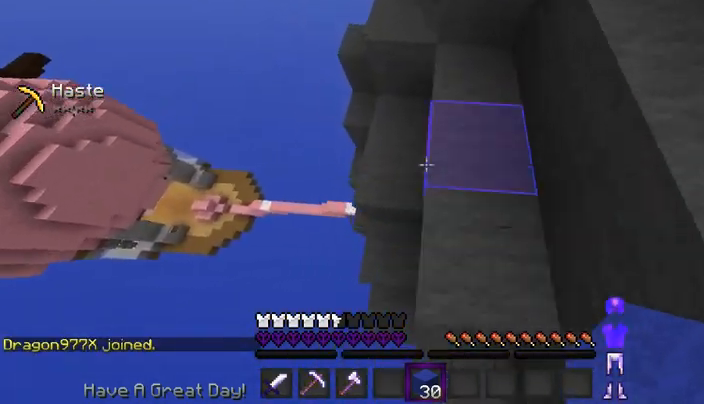
{"keys": ["w"], "mouse": [], "events": [[33, "a", "up"]]}
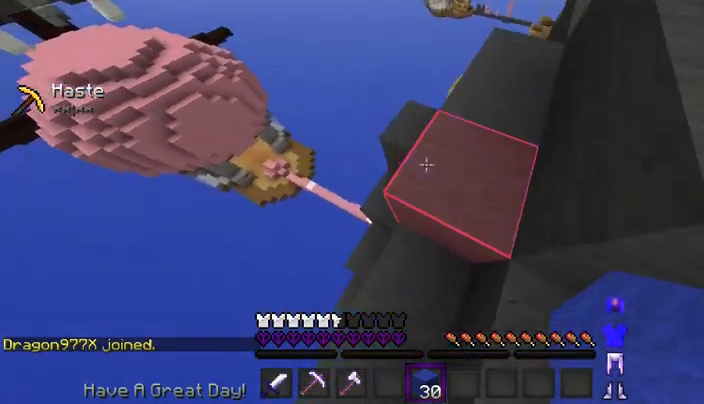
{"keys": ["w"], "mouse": [], "events": []}
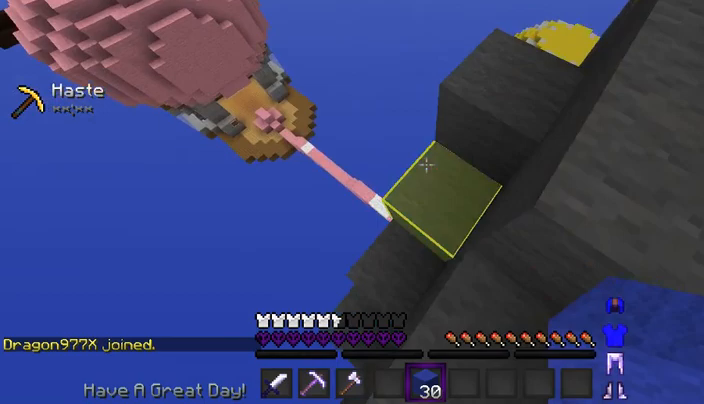
{"keys": ["a", "w"], "mouse": [], "events": [[67, "space", "down"], [133, "a", "down"], [300, "space", "up"]]}
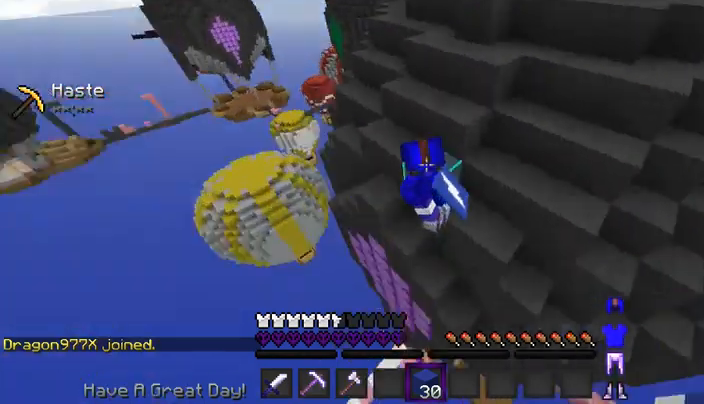
{"keys": ["a", "w"], "mouse": [], "events": []}
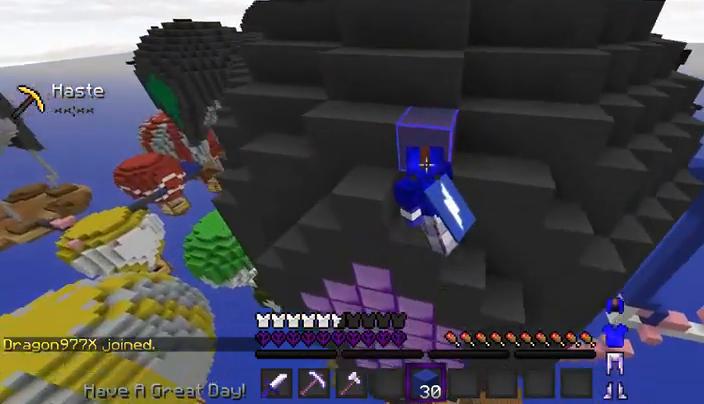
{"keys": ["s"], "mouse": [], "events": [[233, "a", "up"], [233, "w", "up"], [367, "s", "down"]]}
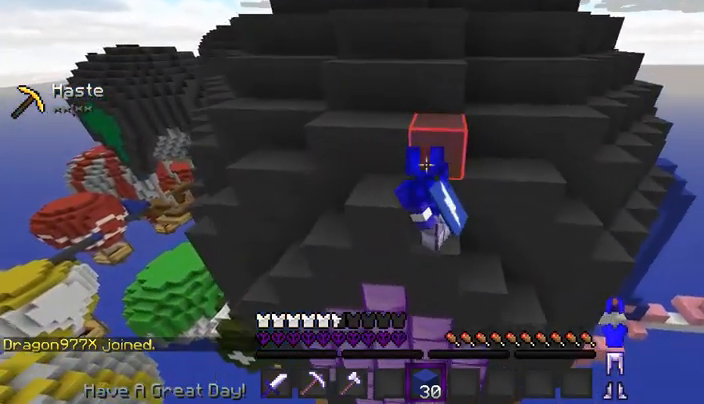
{"keys": ["s"], "mouse": [], "events": []}
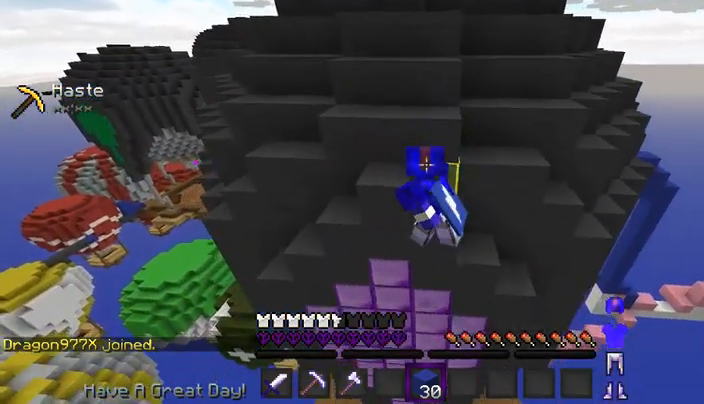
{"keys": ["a"], "mouse": []}
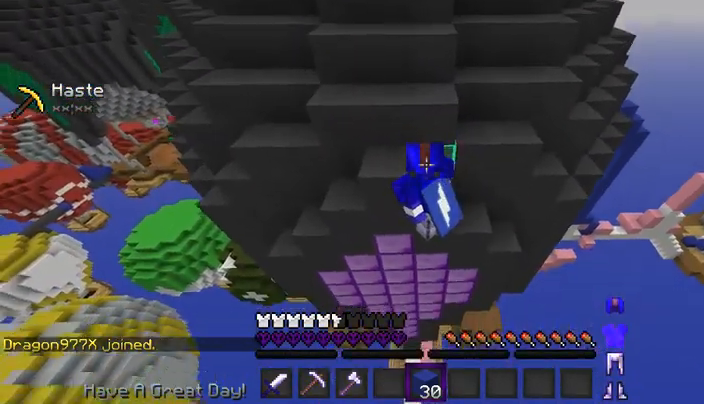
{"keys": [], "mouse": [], "events": [[167, "a", "up"]]}
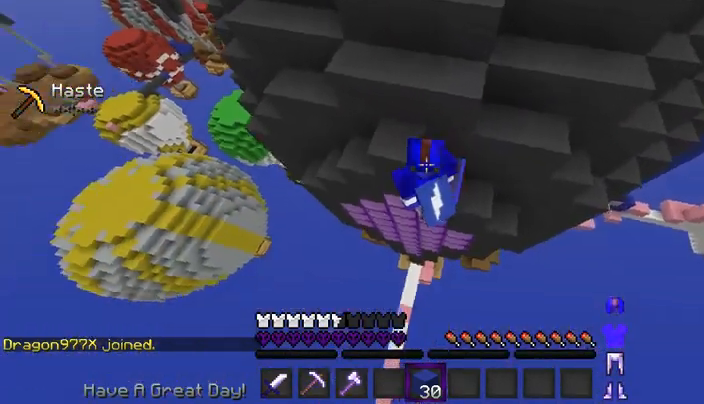
{"keys": ["w"], "mouse": [], "events": [[467, "w", "down"]]}
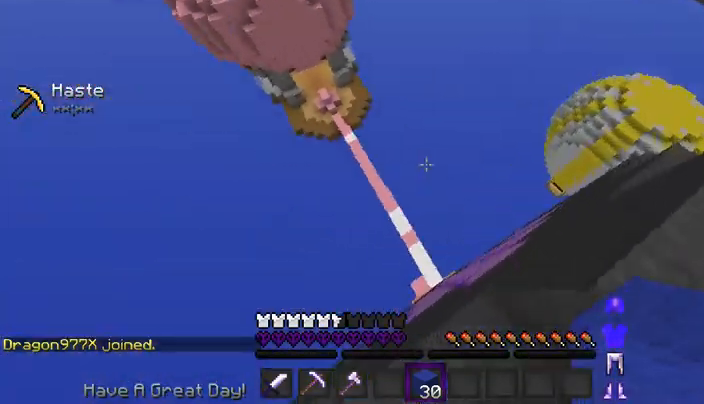
{"keys": ["space", "w"], "mouse": [], "events": [[400, "space", "down"]]}
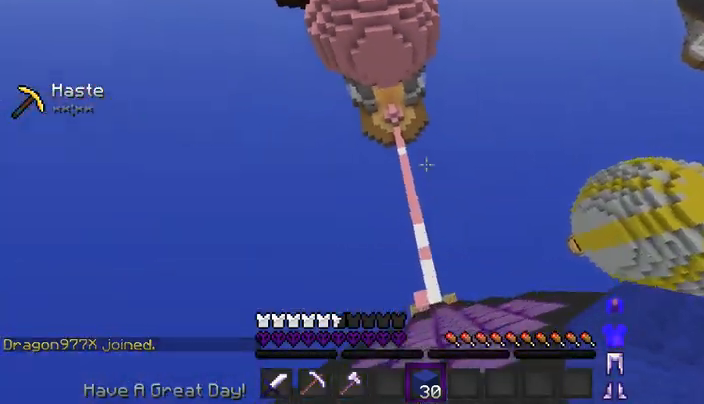
{"keys": ["a", "w"], "mouse": [], "events": [[67, "space", "up"], [433, "a", "down"]]}
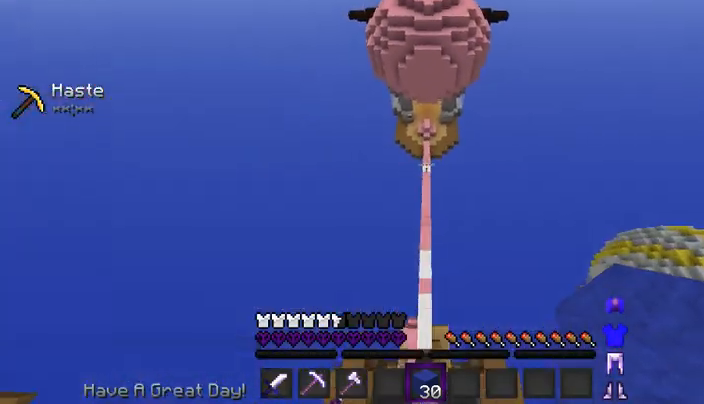
{"keys": ["w"], "mouse": [], "events": [[33, "a", "up"]]}
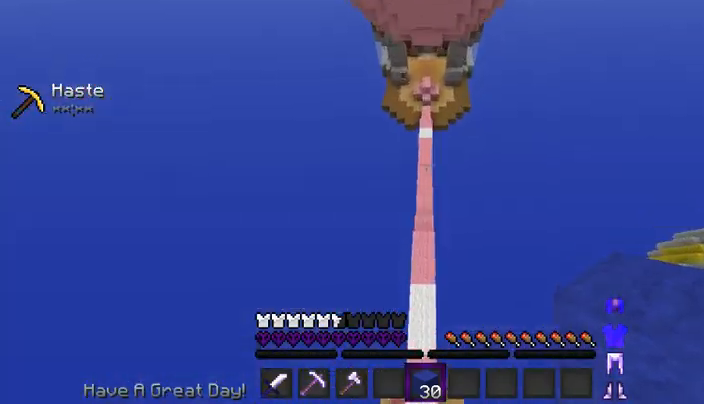
{"keys": ["space", "w"], "mouse": [], "events": [[500, "space", "down"]]}
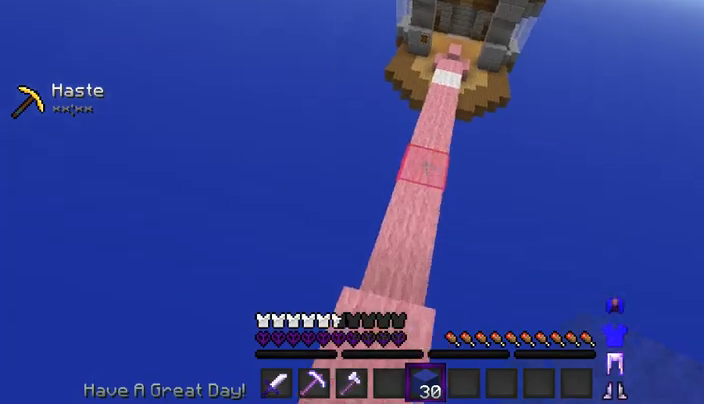
{"keys": ["space", "w"], "mouse": [], "events": []}
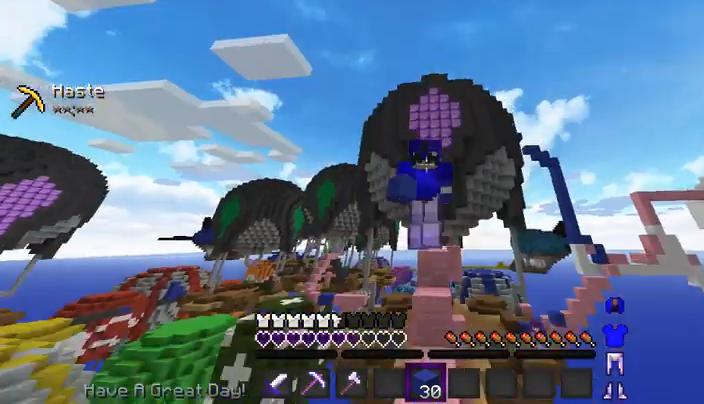
{"keys": ["space", "w"], "mouse": [], "events": []}